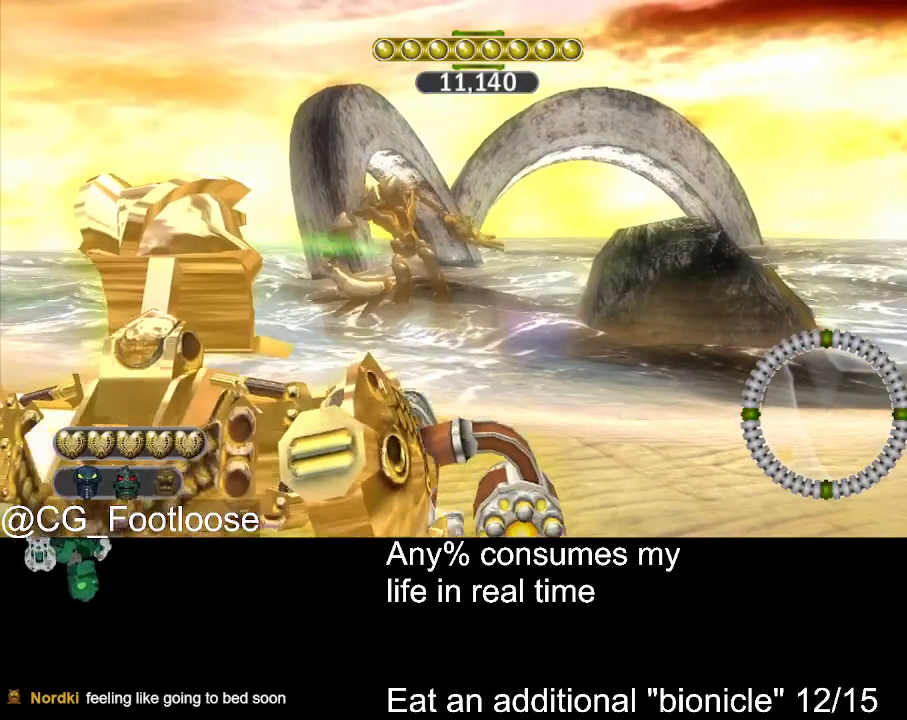
Gameplay with keyboard and mouse; each line is a JSON object with the keys and mouse buttons held at the frame after it. "events" lists presses ("down") and releases ("up") of "1", "a", "d", "down", "escape", "left", "q", "return", "right", "s", "space", "up", "w", "mouse_left", "mouse_wheel_up" and "mouse_wheel_down" between this image and that frame as [ms after this image, input, new state], when the widget could be followed in between. "mouse_left", "mouse_wheel_up", "mouse_wheel_down" = the "left", "wheel_up", "wheel_down" buttons of the "mouse" list. No other keys are recorded. Not read: mouse_move.
{"keys": ["d", "s"], "mouse": [], "events": [[267, "s", "down"], [500, "d", "down"]]}
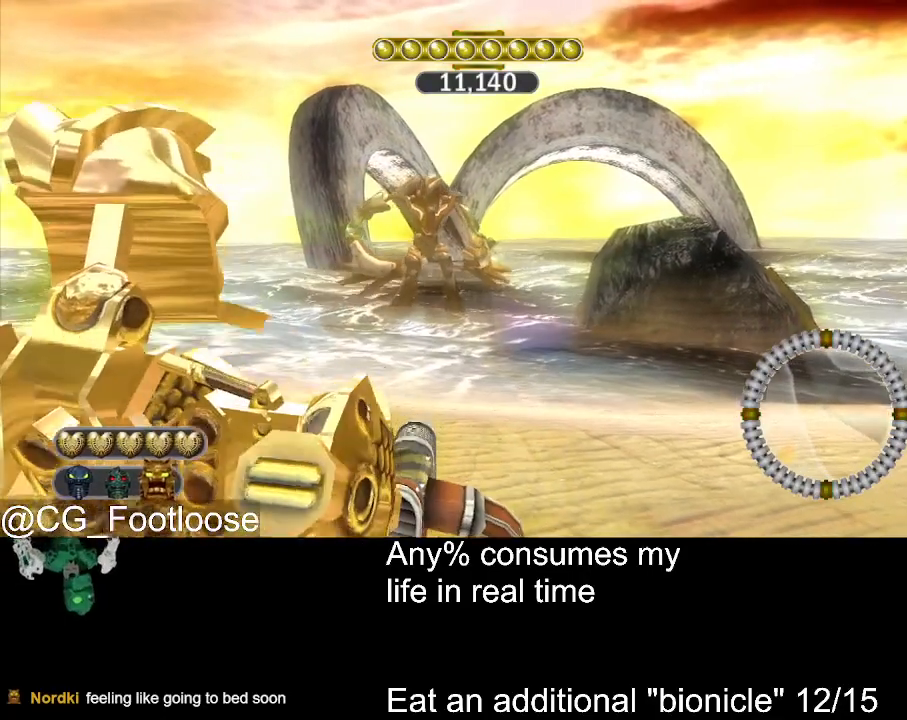
{"keys": ["s"], "mouse": [], "events": [[100, "d", "up"], [184, "s", "up"], [417, "s", "down"]]}
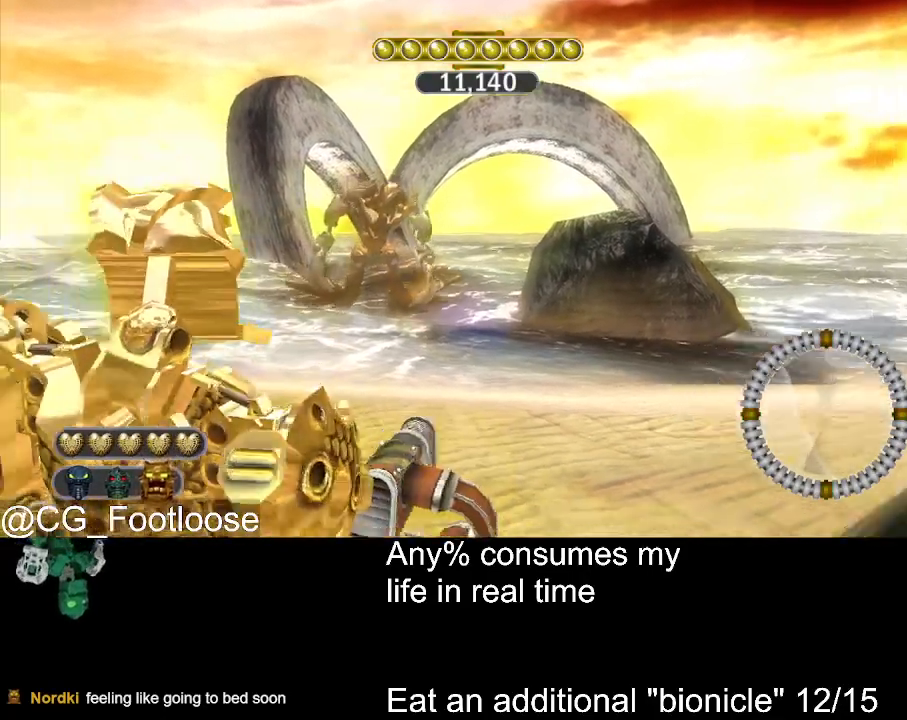
{"keys": [], "mouse": [], "events": [[167, "s", "up"], [300, "d", "down"], [400, "d", "up"]]}
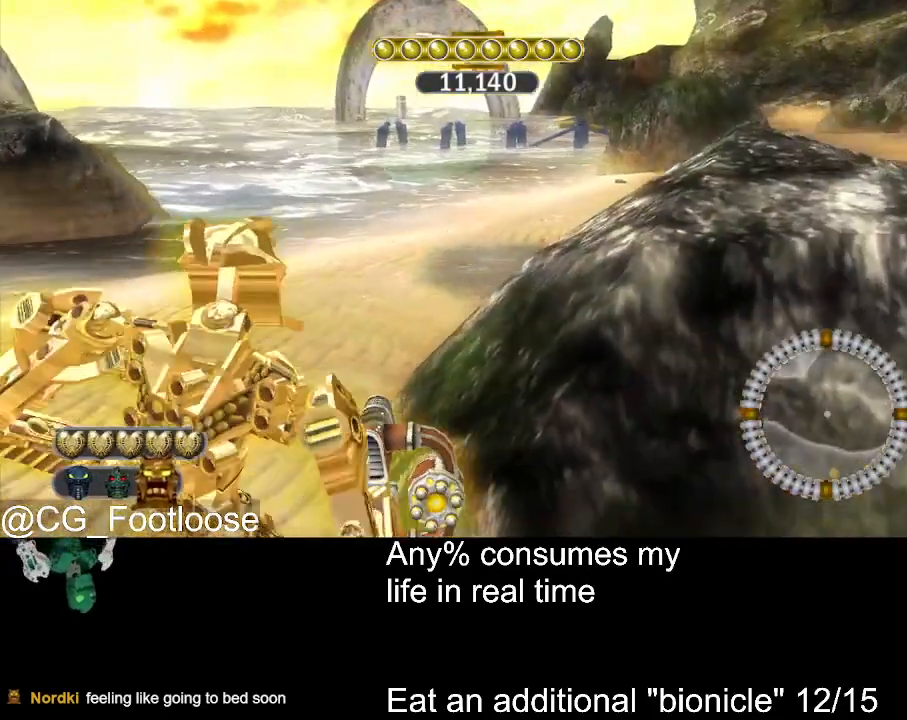
{"keys": [], "mouse": [], "events": []}
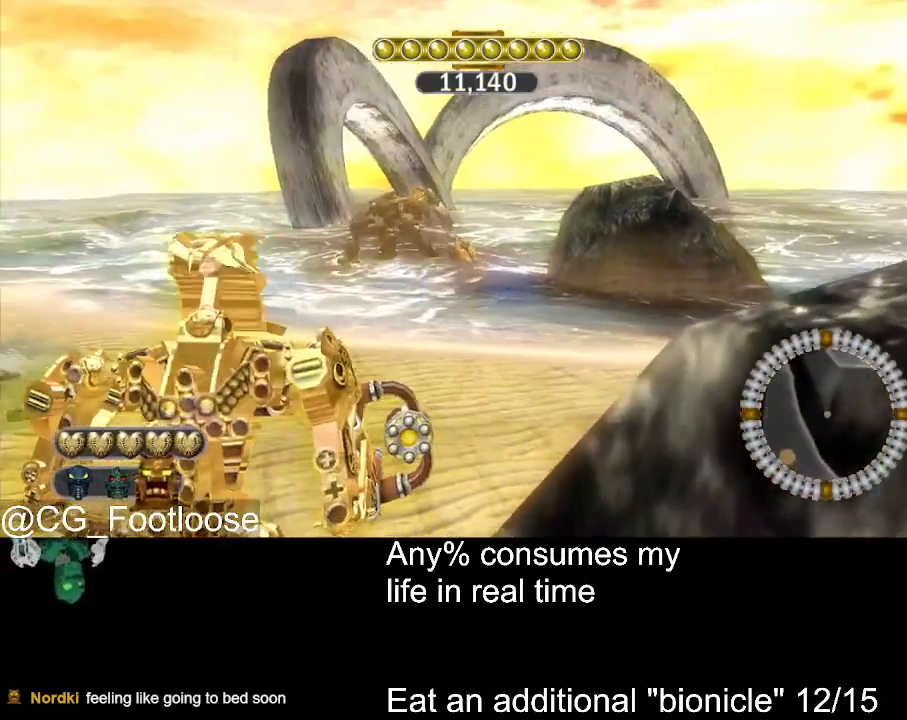
{"keys": [], "mouse": [], "events": []}
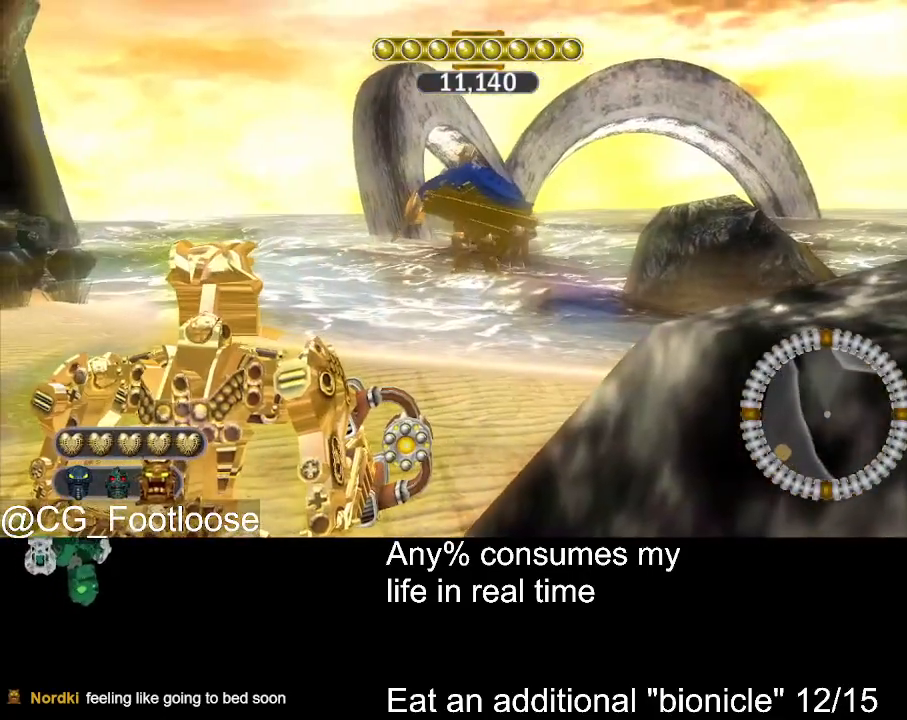
{"keys": [], "mouse": [], "events": []}
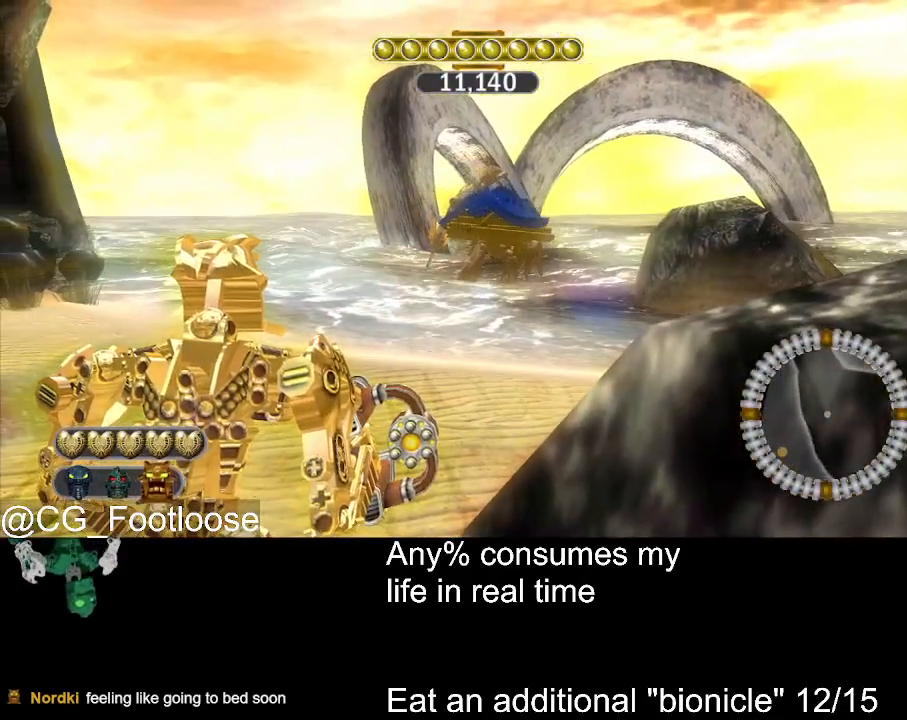
{"keys": [], "mouse": [], "events": []}
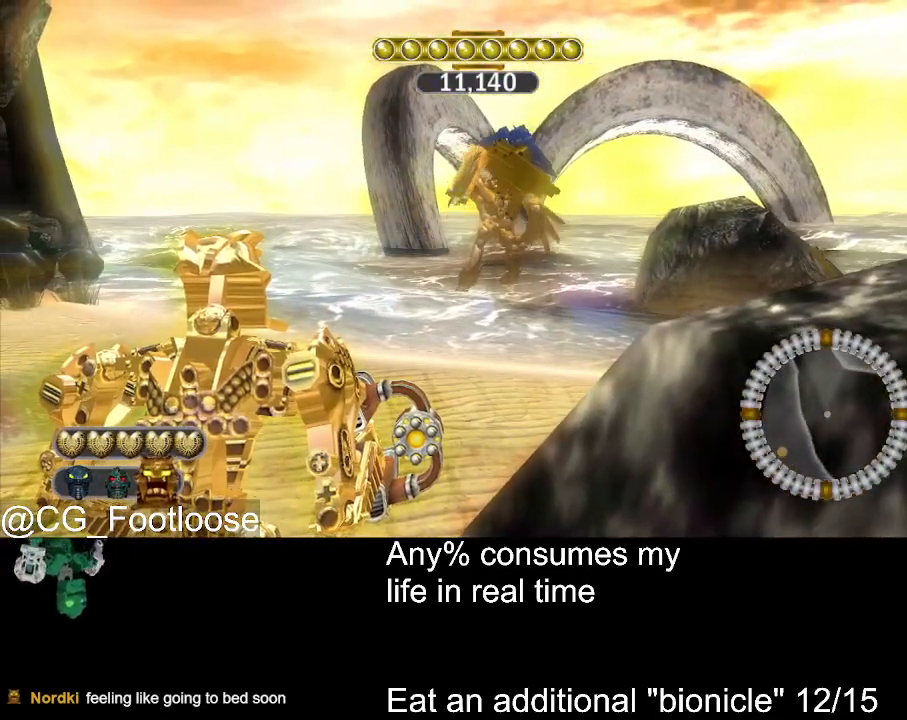
{"keys": [], "mouse": [], "events": []}
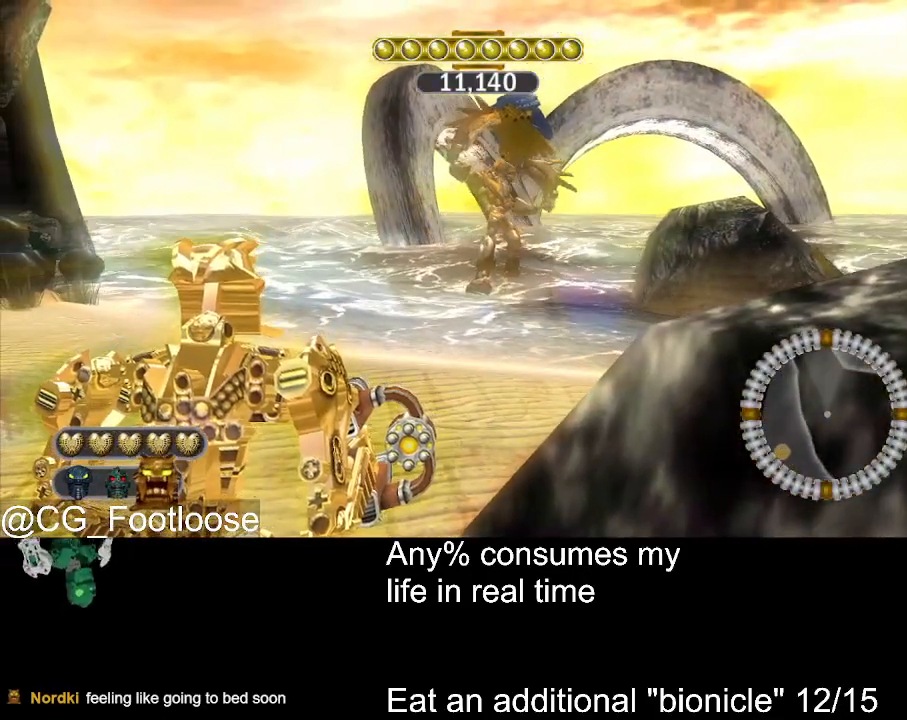
{"keys": [], "mouse": [], "events": []}
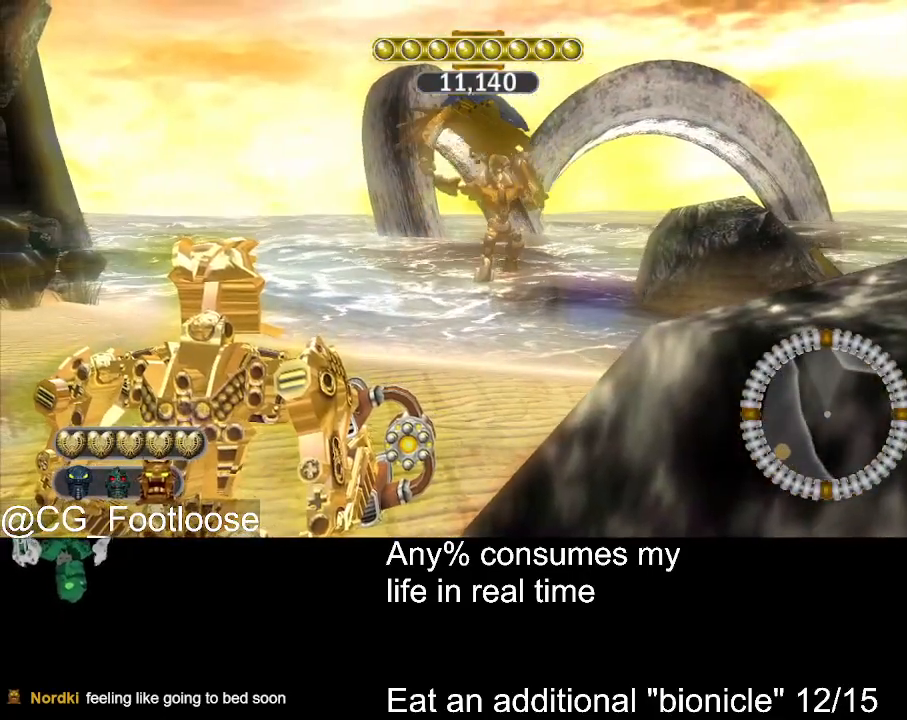
{"keys": [], "mouse": [], "events": []}
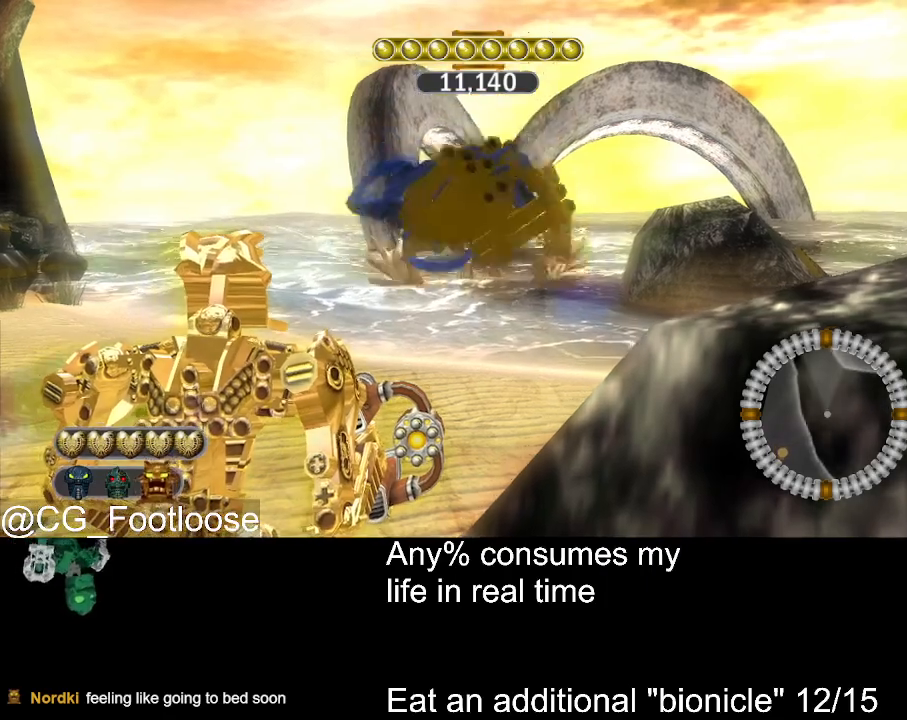
{"keys": ["d", "w"], "mouse": [], "events": [[150, "d", "down"], [150, "w", "down"]]}
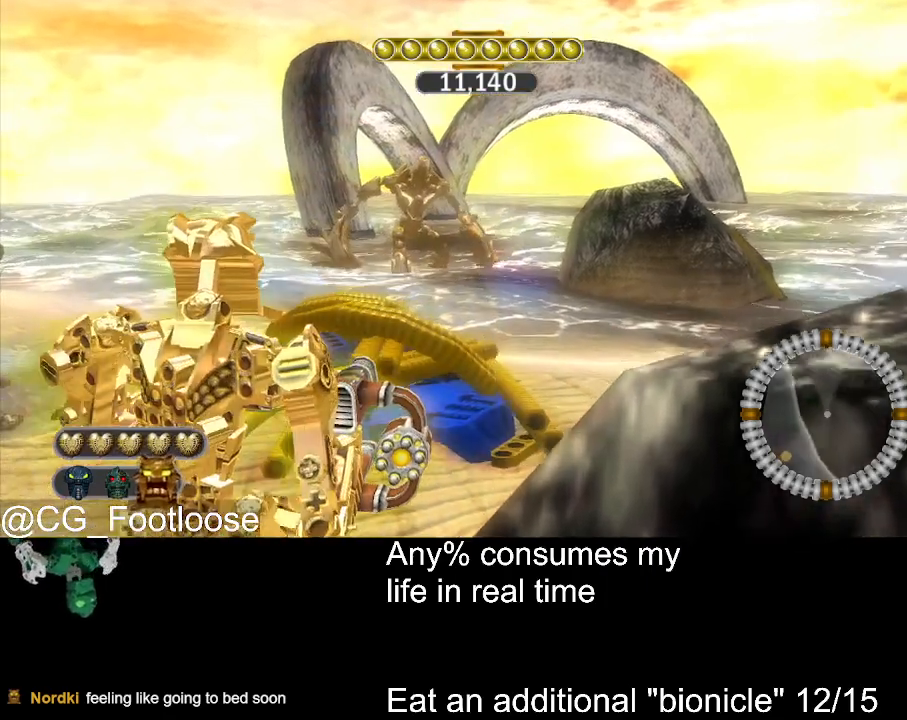
{"keys": ["d"], "mouse": [], "events": [[484, "w", "up"]]}
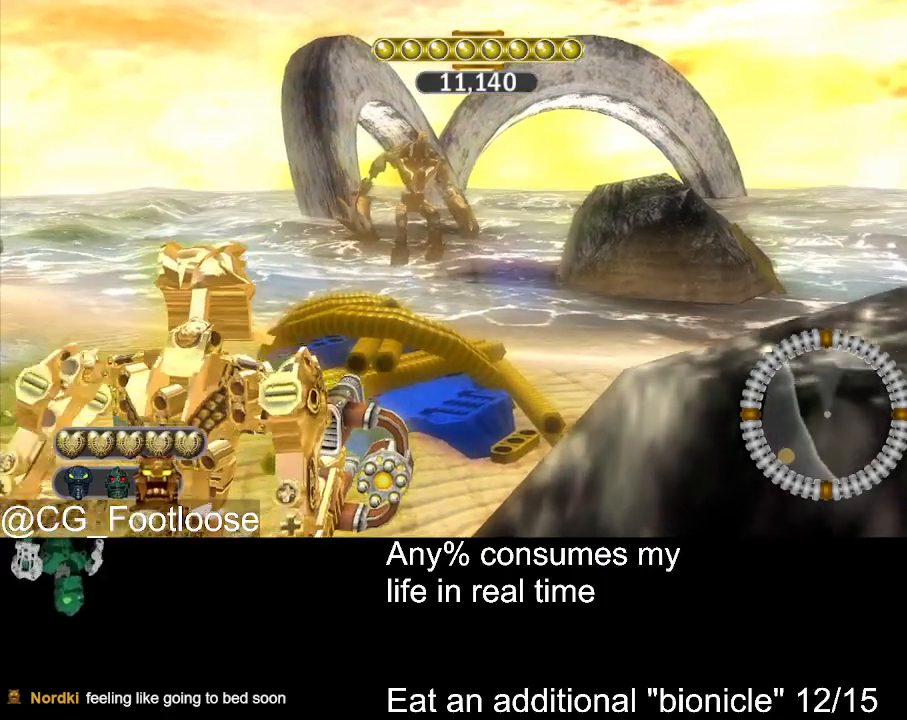
{"keys": [], "mouse": [], "events": [[34, "d", "up"]]}
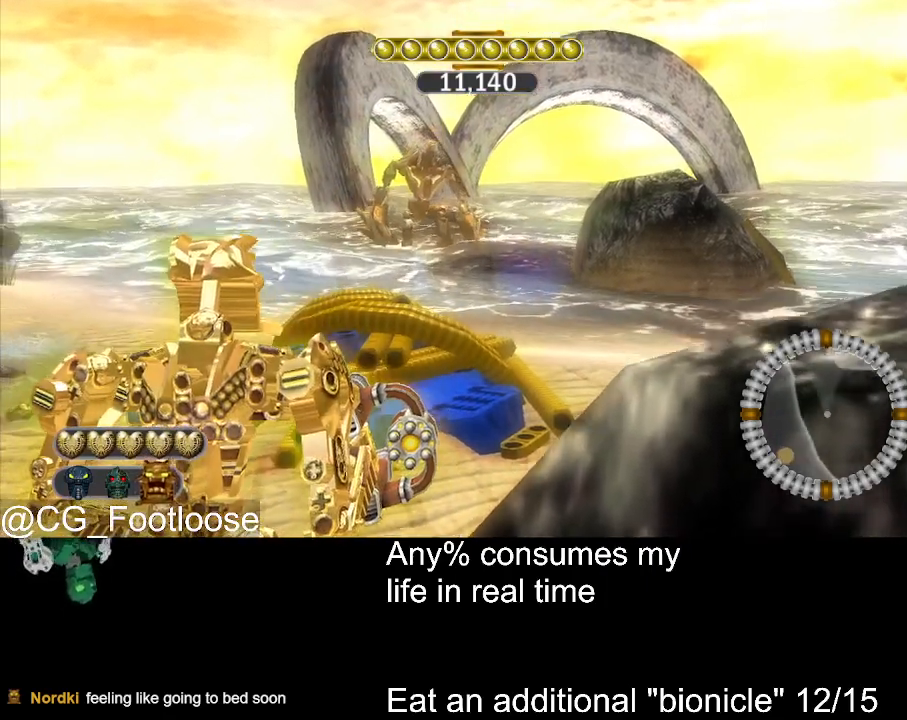
{"keys": [], "mouse": [], "events": []}
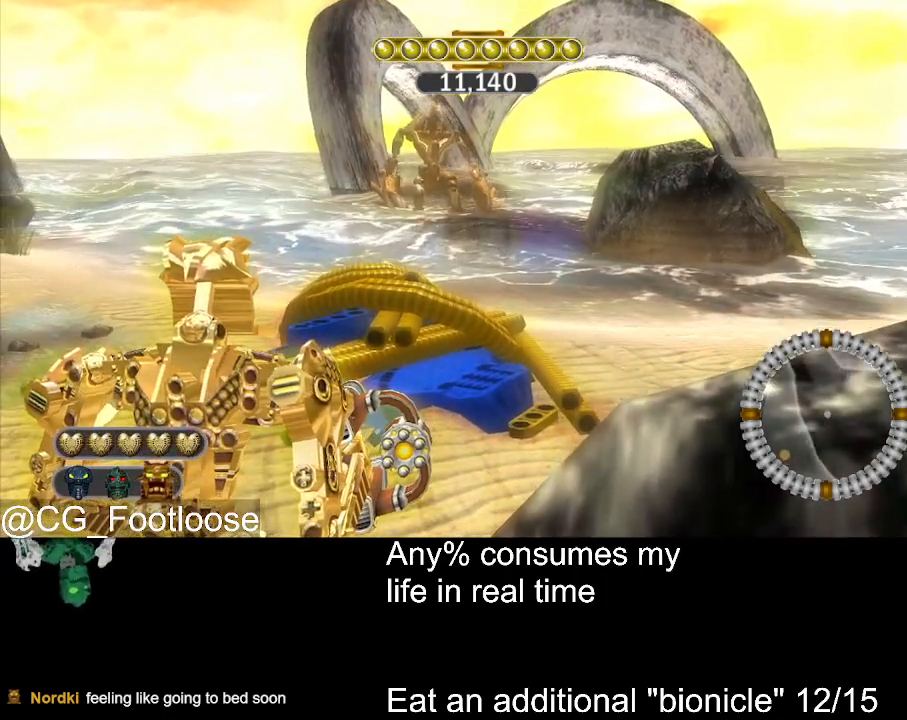
{"keys": [], "mouse": [], "events": []}
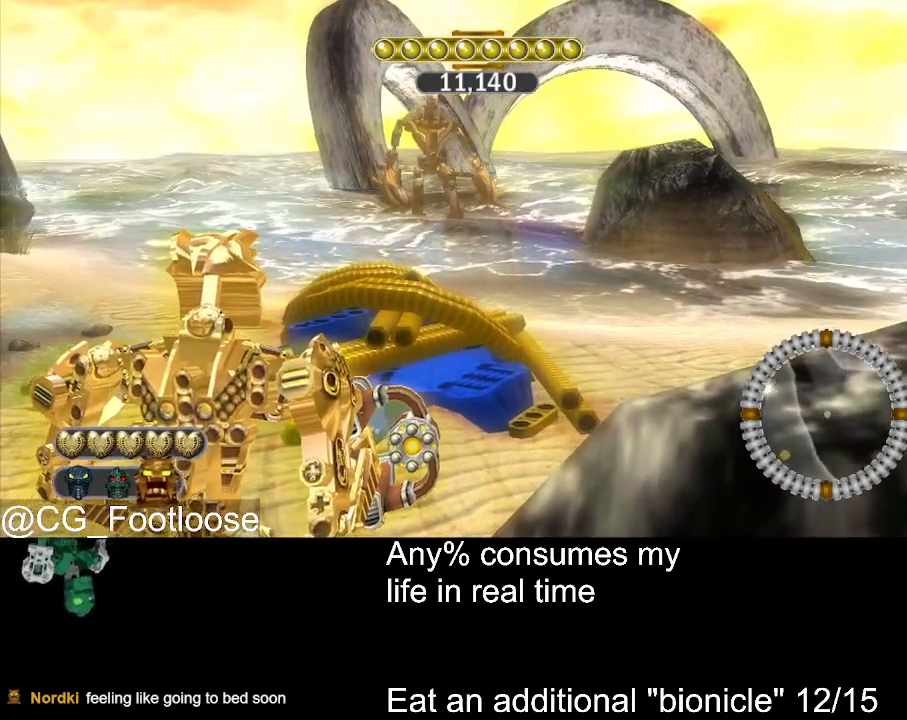
{"keys": ["space"], "mouse": [], "events": [[417, "space", "down"]]}
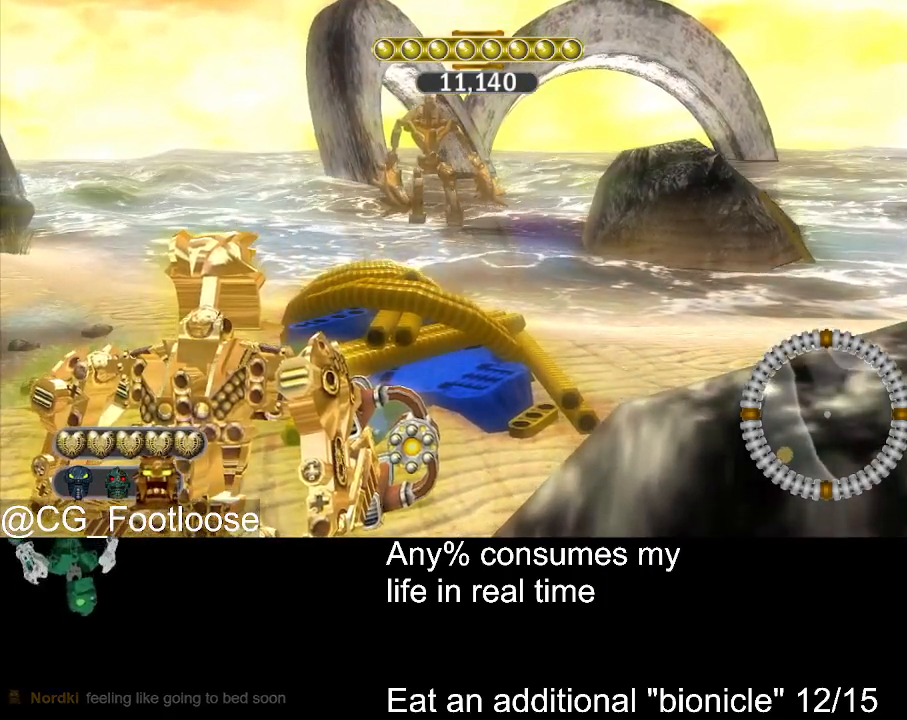
{"keys": ["space", "w"], "mouse": [], "events": [[50, "space", "up"], [184, "space", "down"], [334, "w", "down"]]}
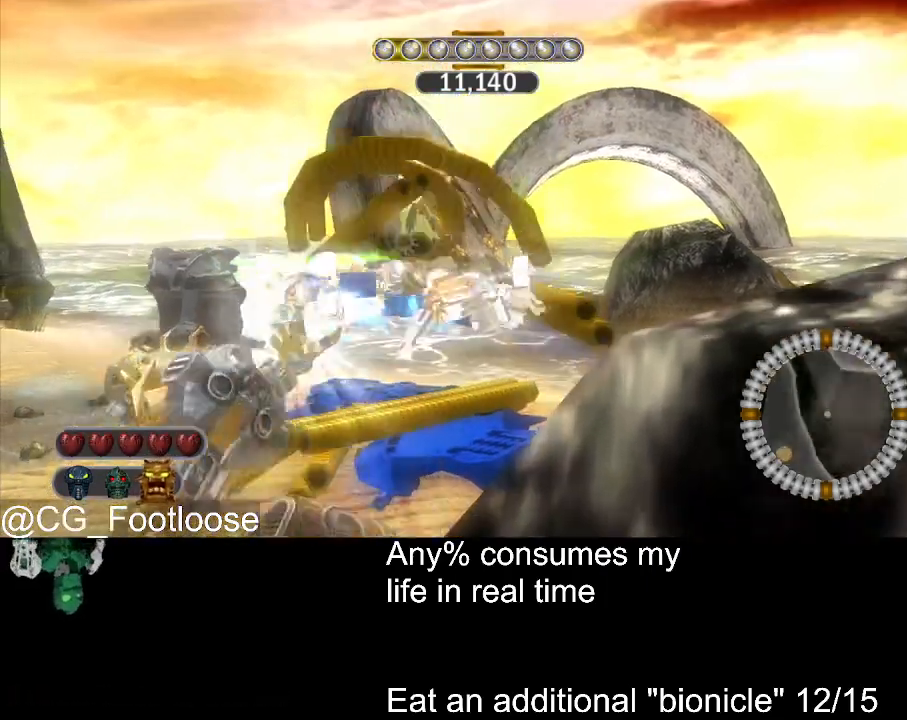
{"keys": ["a", "space", "w"], "mouse": [], "events": [[484, "a", "down"]]}
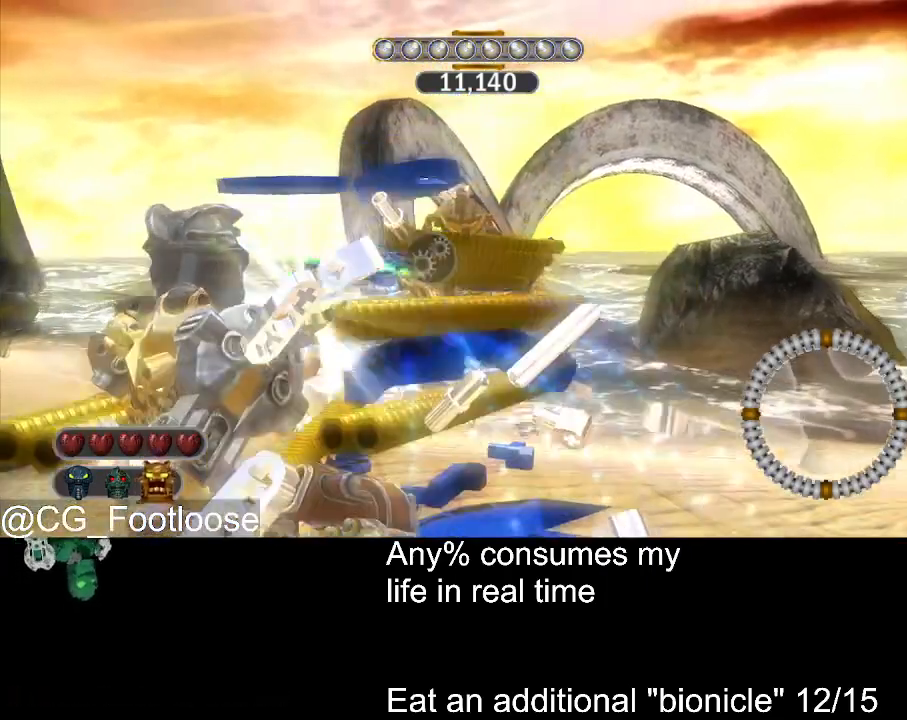
{"keys": ["a", "space", "w"], "mouse": [], "events": []}
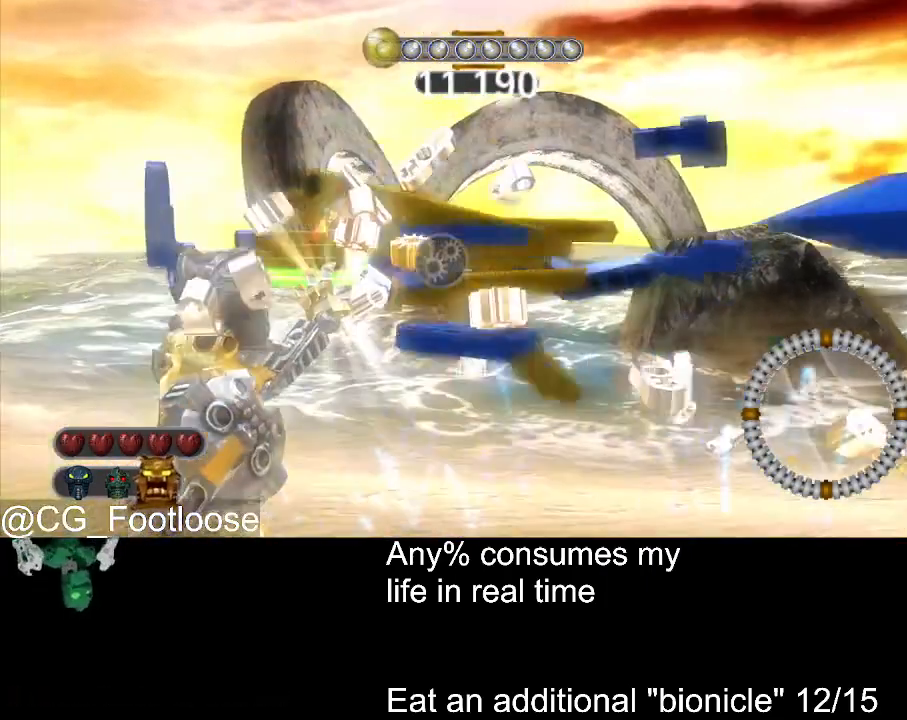
{"keys": ["a", "space", "w"], "mouse": [], "events": []}
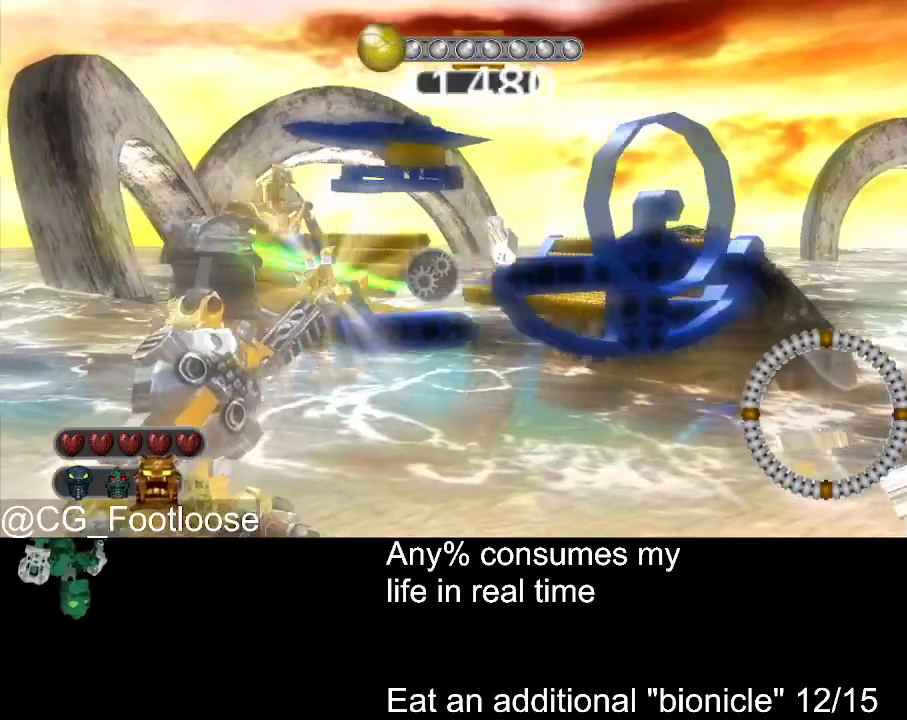
{"keys": ["a", "space", "w"], "mouse": [], "events": []}
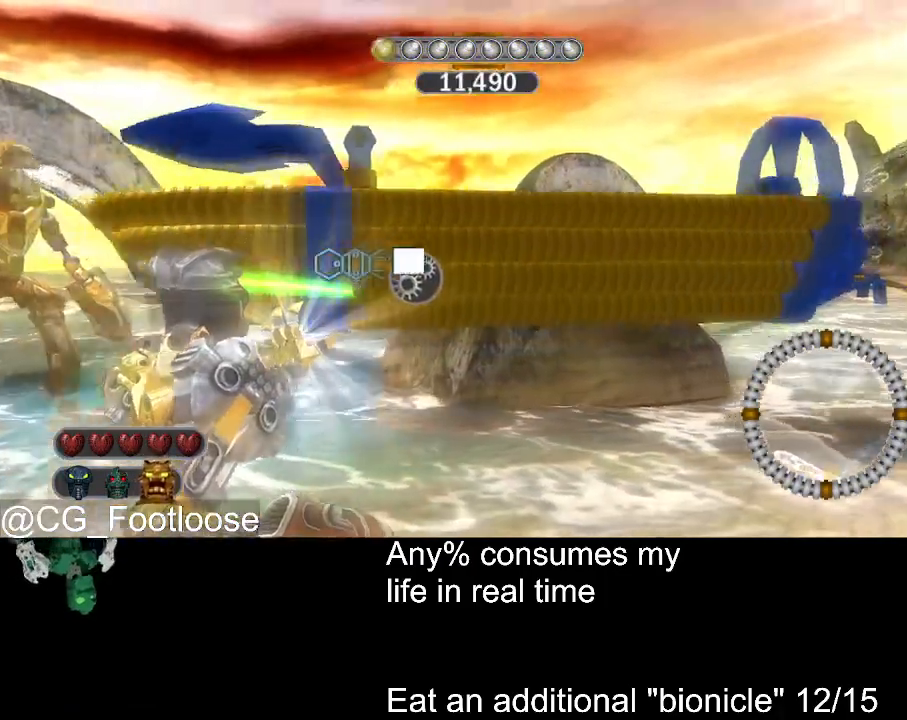
{"keys": ["a", "space"], "mouse": [], "events": [[134, "w", "up"]]}
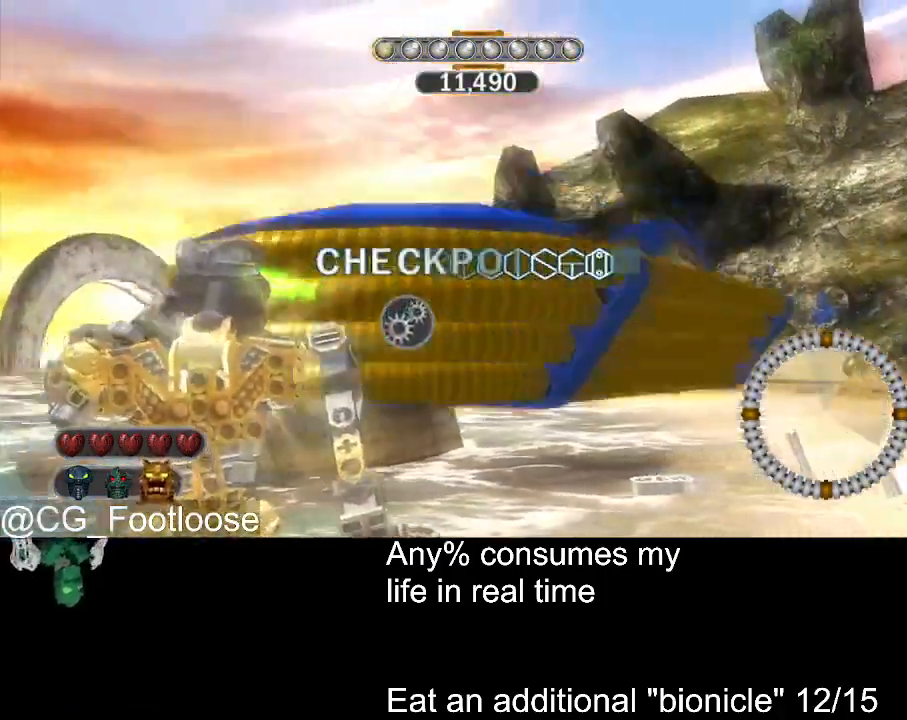
{"keys": ["space"], "mouse": [], "events": [[50, "a", "up"]]}
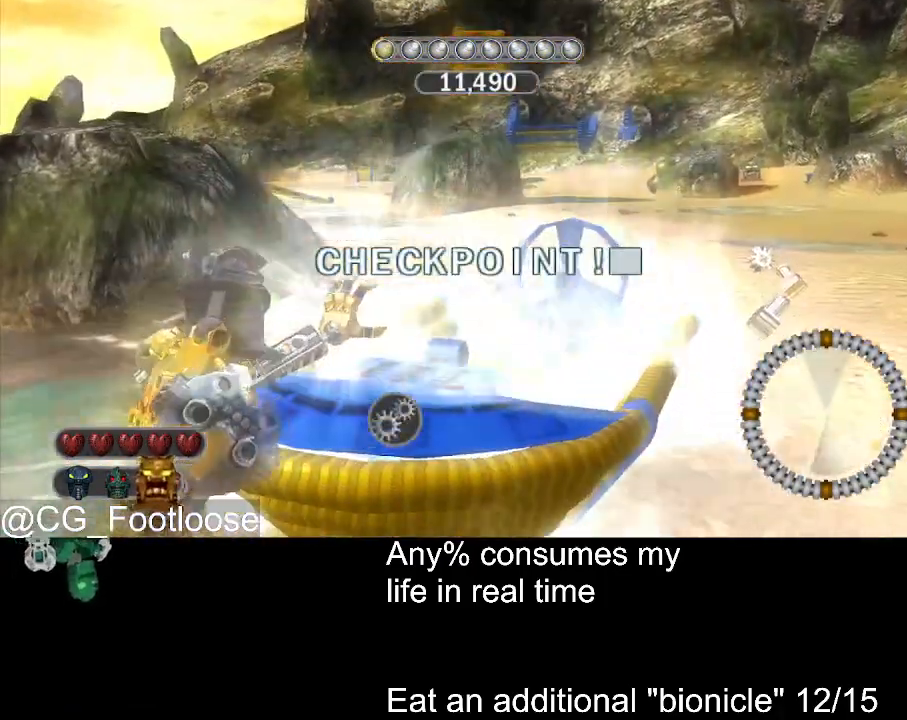
{"keys": [], "mouse": [], "events": [[117, "space", "up"], [200, "space", "down"], [300, "space", "up"], [350, "space", "down"], [434, "space", "up"]]}
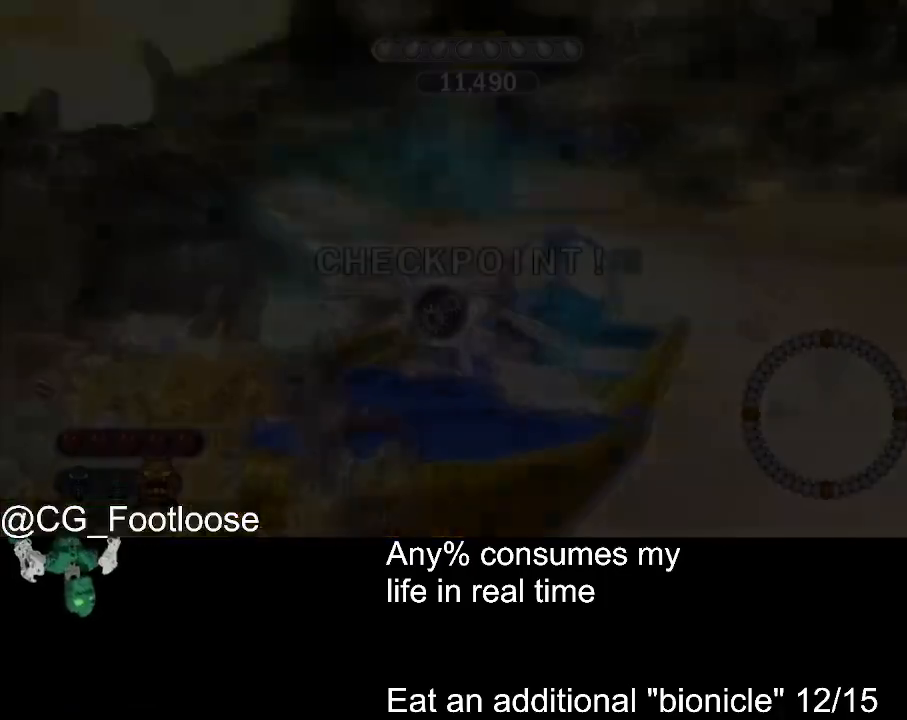
{"keys": [], "mouse": [], "events": []}
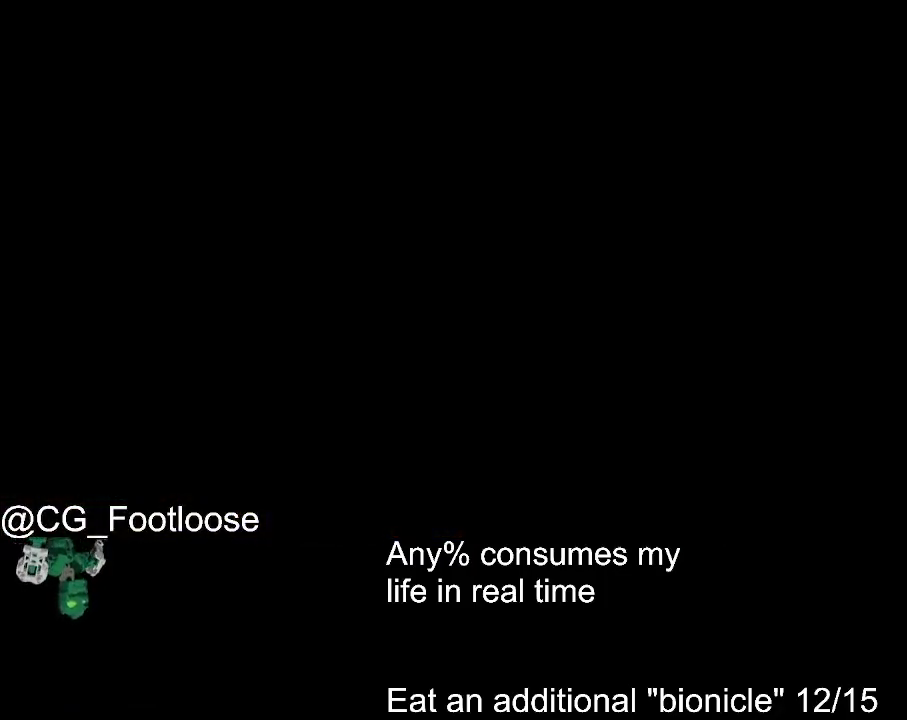
{"keys": [], "mouse": [], "events": []}
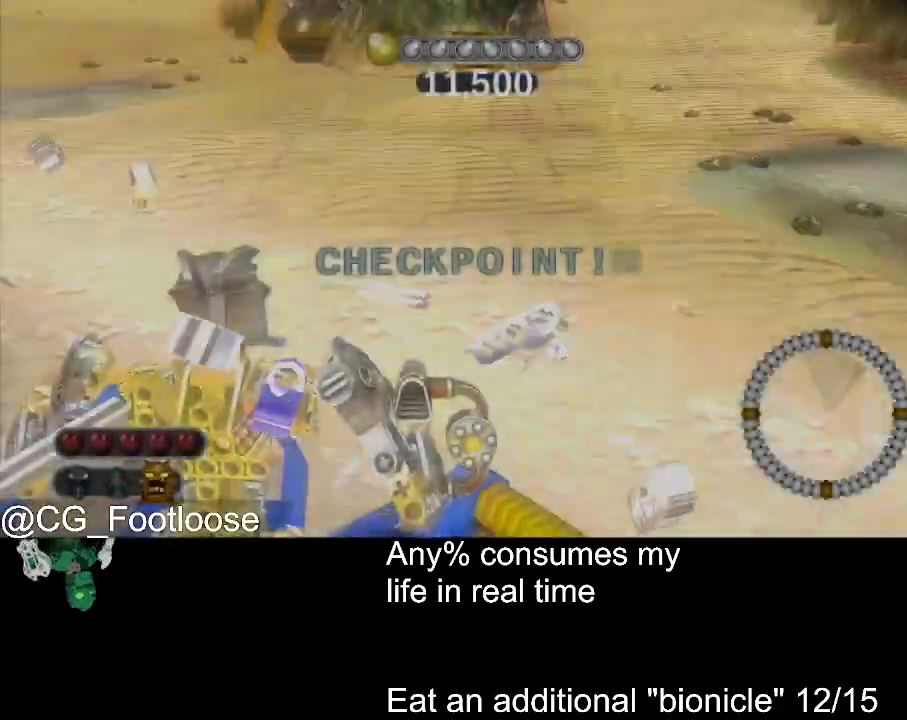
{"keys": [], "mouse": [], "events": []}
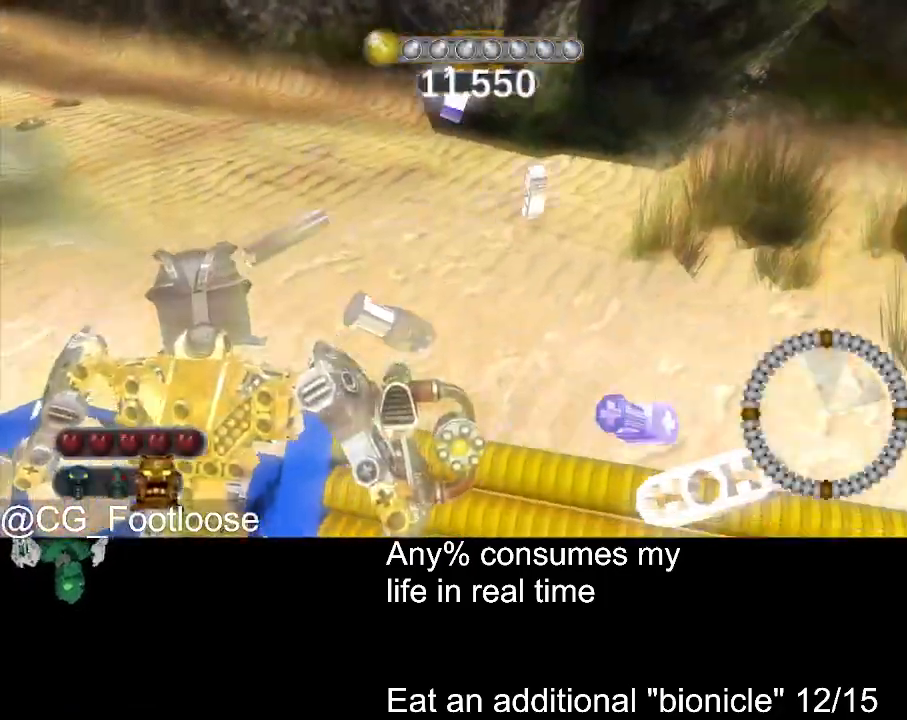
{"keys": [], "mouse": ["left"], "events": [[450, "mouse_left", "down"]]}
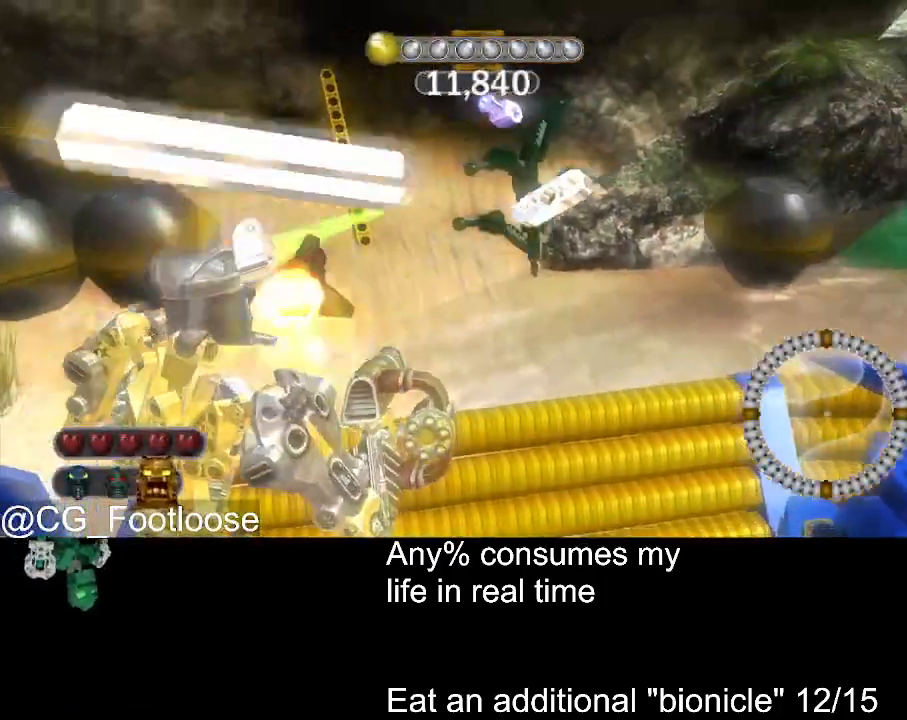
{"keys": [], "mouse": [], "events": [[50, "mouse_left", "up"], [334, "mouse_wheel_down", "down"], [384, "mouse_wheel_down", "up"]]}